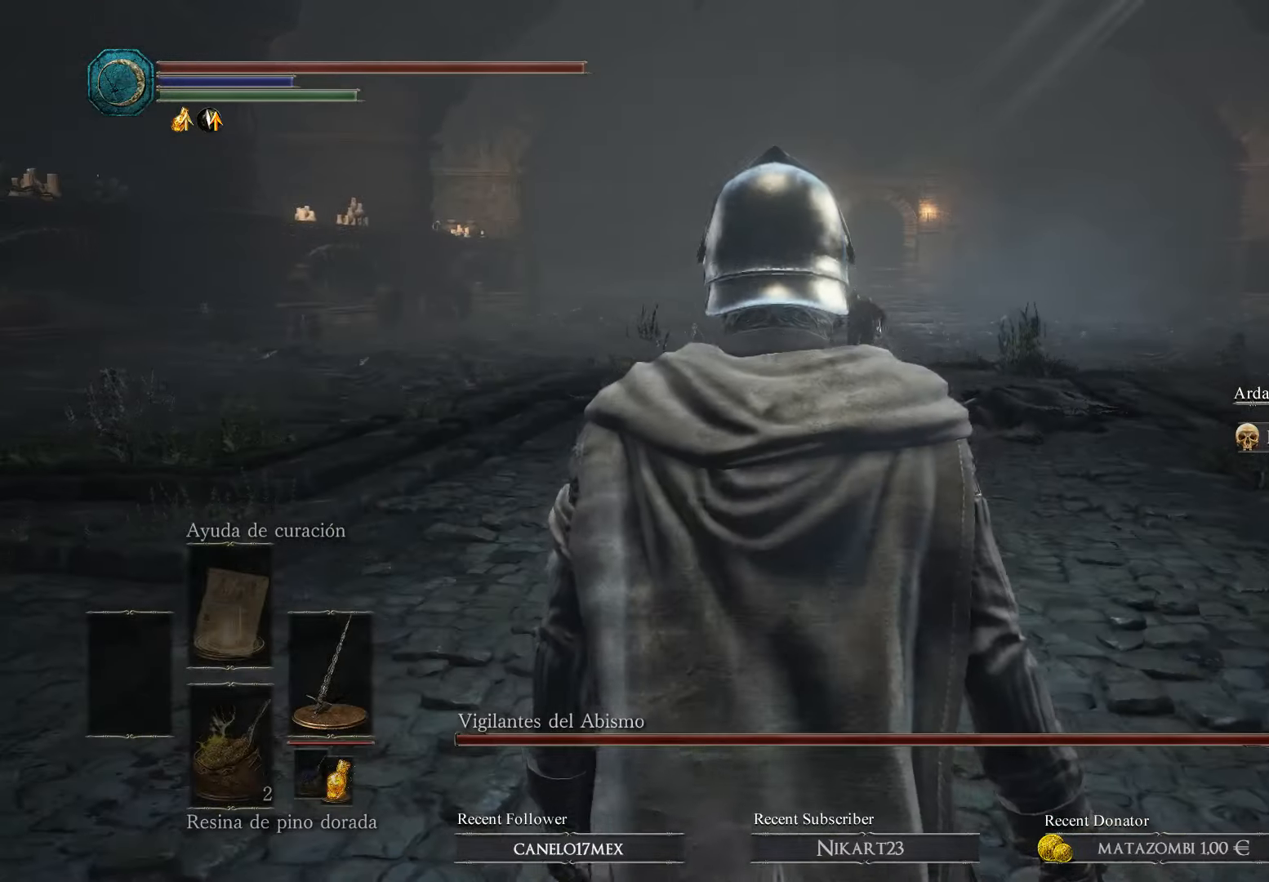
Gameplay with a controller (Xbox layout); each line is a JSON object with the inputs held at the frame after it. "events" lists button and stick changes between this image and that frame as [ms after this image, input, new state], when the widget could be followed in between.
{"buttons": [], "left_stick": "up", "right_stick": "center", "events": [[67, "left_stick", "up"]]}
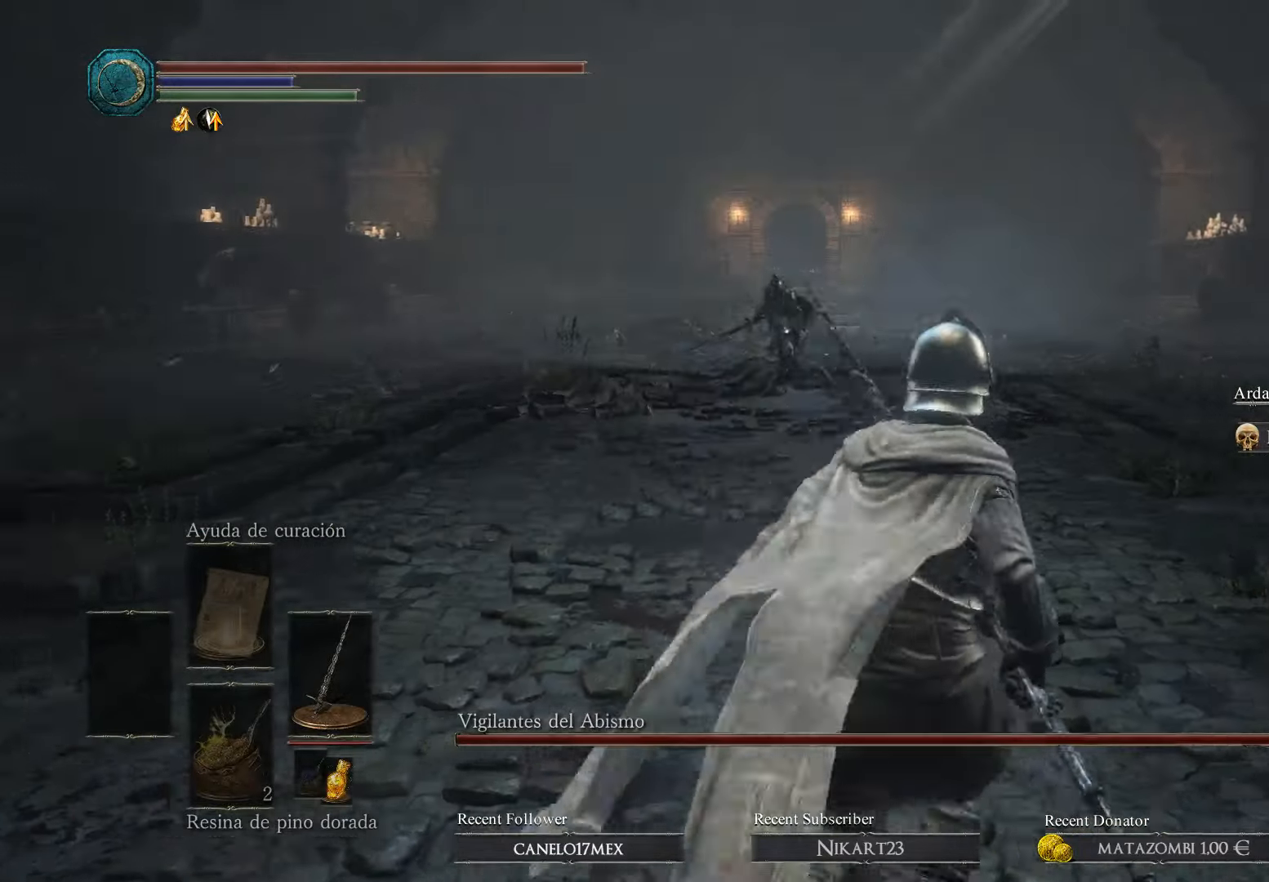
{"buttons": ["R3"], "left_stick": "up", "right_stick": "down-left", "events": [[200, "right_stick", "down-left"], [434, "R3", "down"]]}
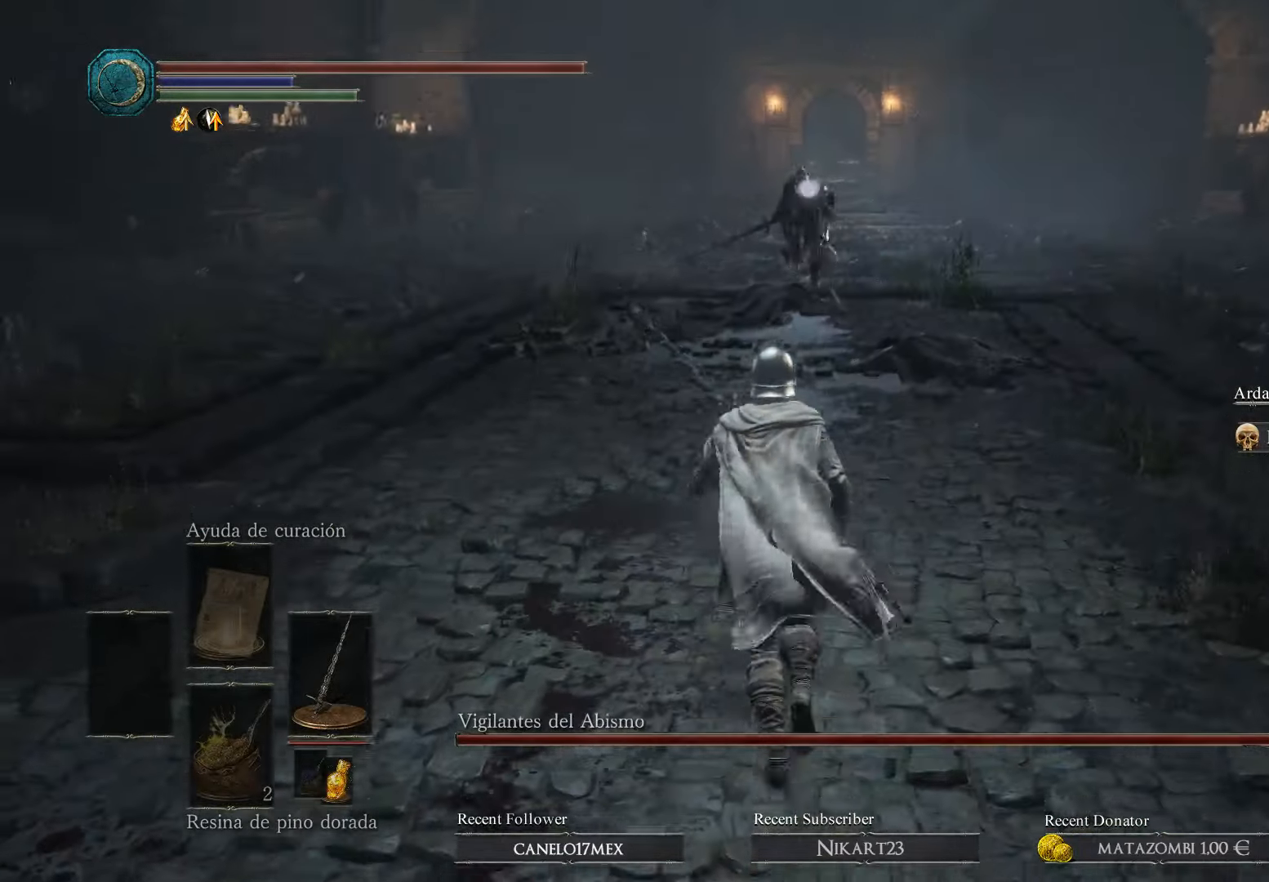
{"buttons": [], "left_stick": "up", "right_stick": "center", "events": [[34, "R3", "up"], [100, "right_stick", "center"]]}
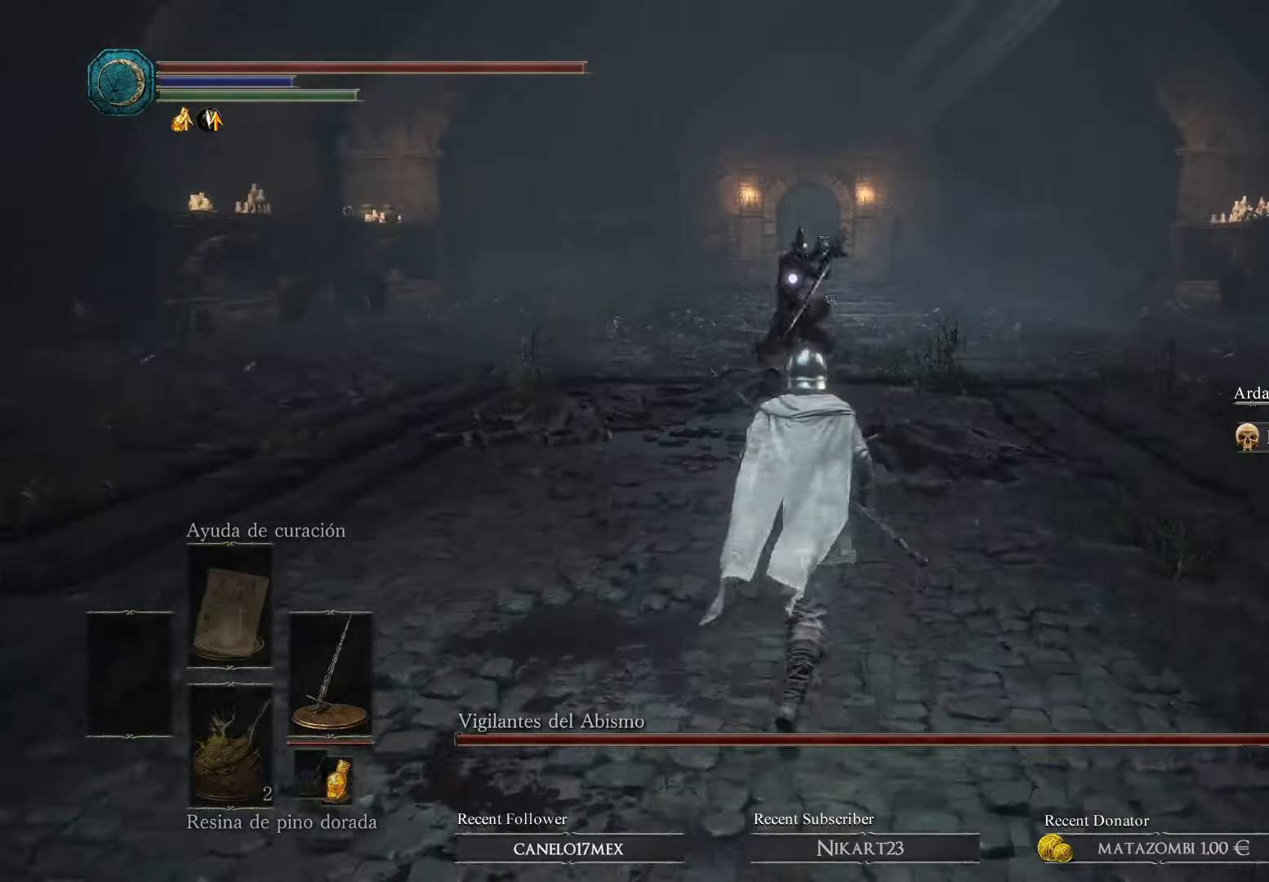
{"buttons": ["B"], "left_stick": "up-right", "right_stick": "center", "events": [[267, "left_stick", "up-right"], [334, "B", "down"]]}
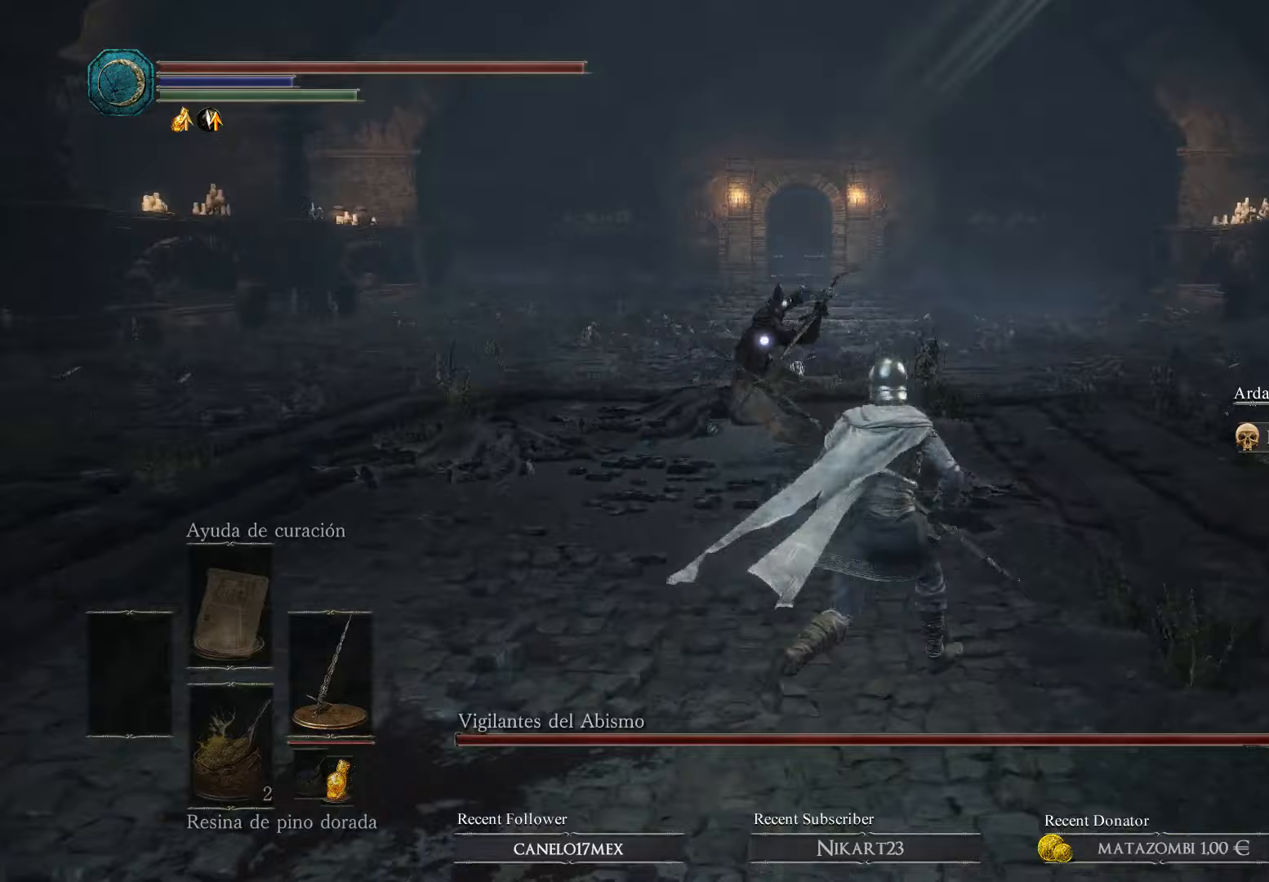
{"buttons": ["B"], "left_stick": "up-right", "right_stick": "center", "events": [[167, "B", "up"], [233, "B", "down"], [367, "B", "up"], [433, "B", "down"]]}
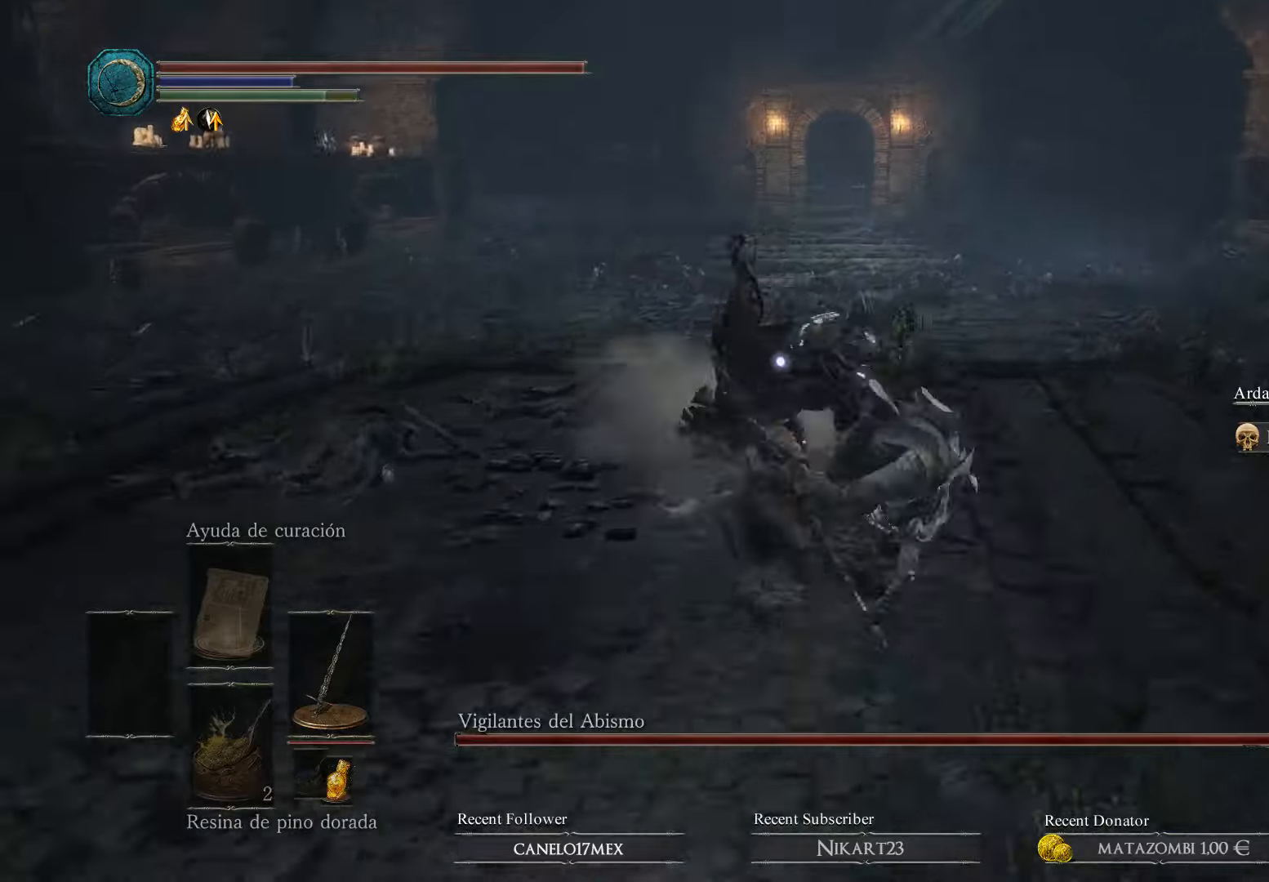
{"buttons": [], "left_stick": "up-right", "right_stick": "center", "events": [[33, "B", "up"], [100, "B", "down"], [167, "B", "up"]]}
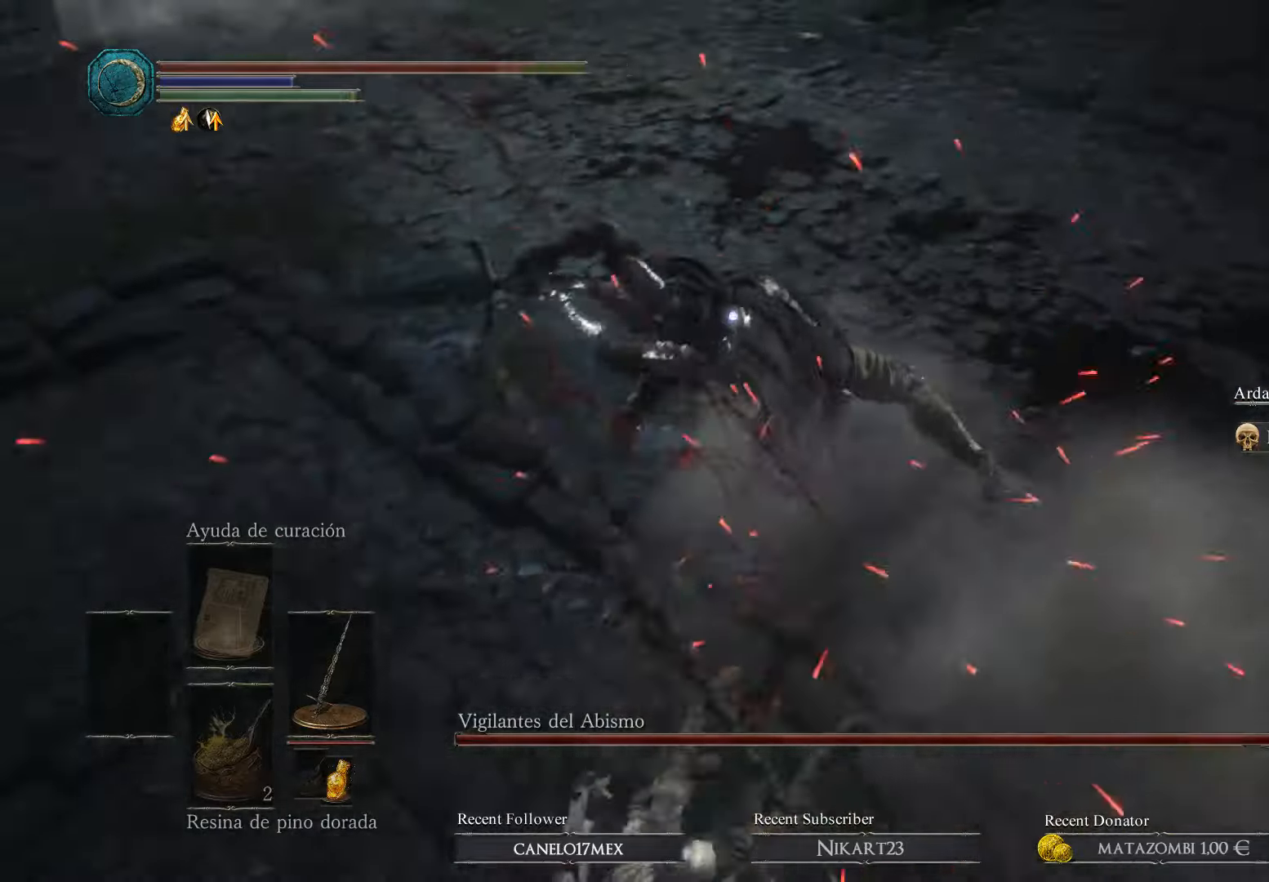
{"buttons": [], "left_stick": "up", "right_stick": "center", "events": [[233, "left_stick", "up"]]}
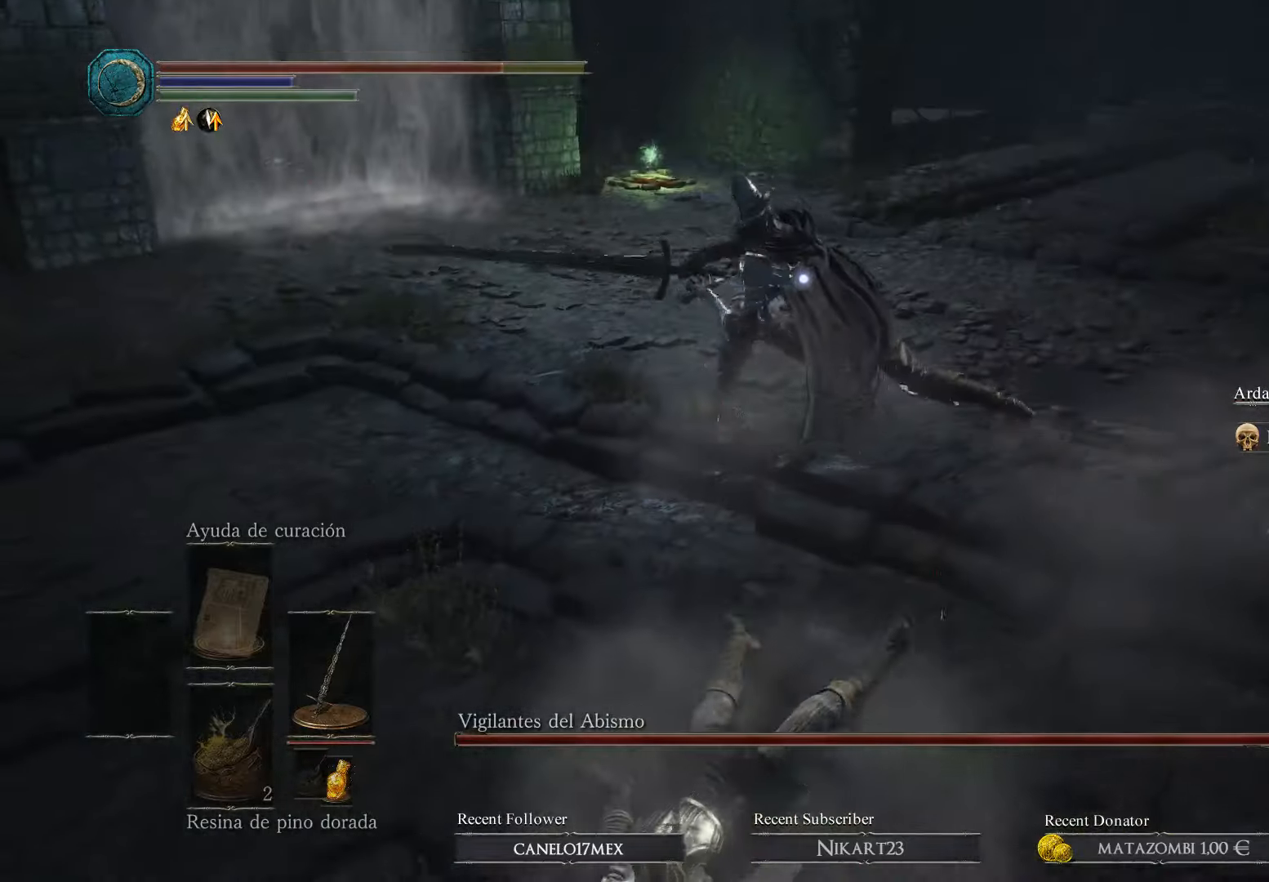
{"buttons": [], "left_stick": "up-left", "right_stick": "center", "events": [[100, "left_stick", "up-left"], [233, "R1", "down"], [400, "R1", "up"]]}
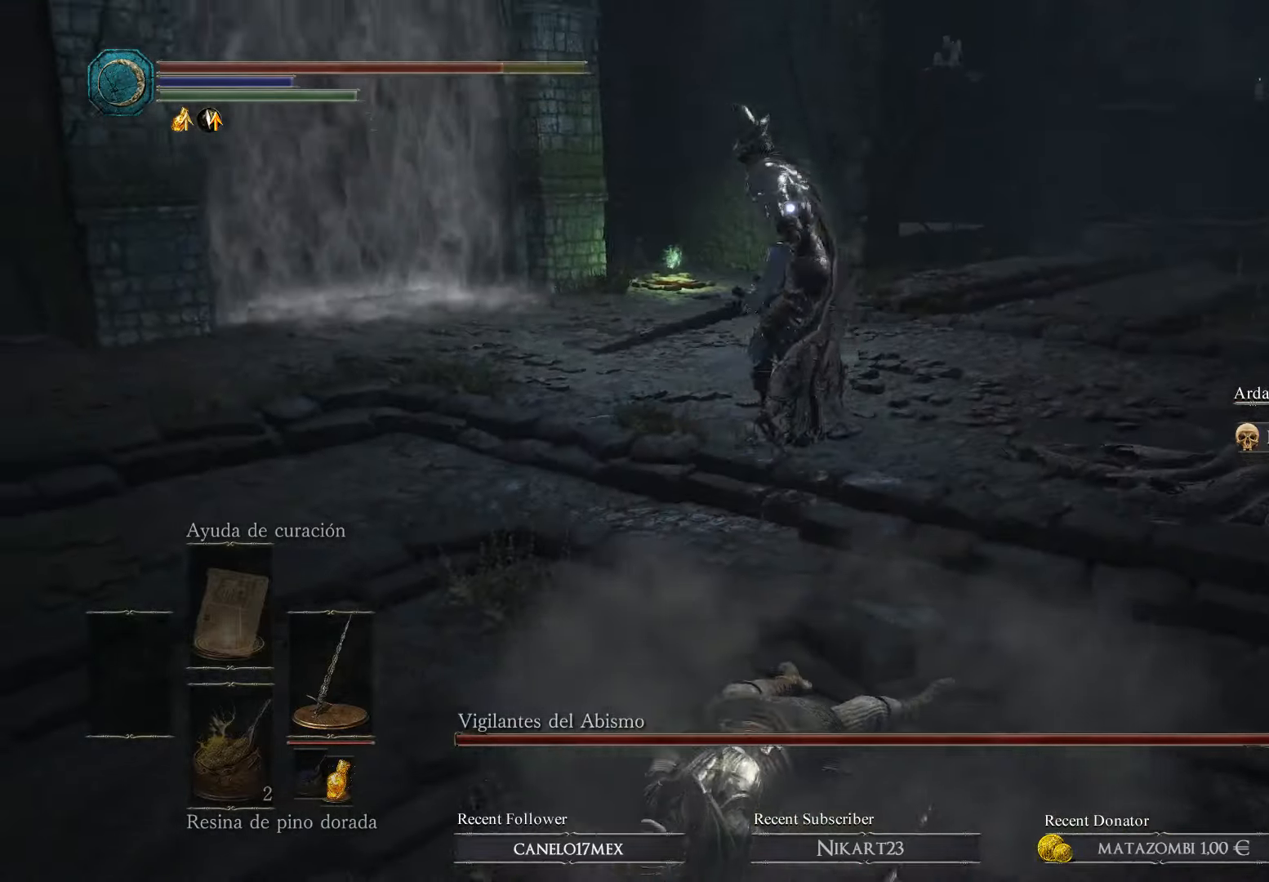
{"buttons": [], "left_stick": "up-left", "right_stick": "center", "events": []}
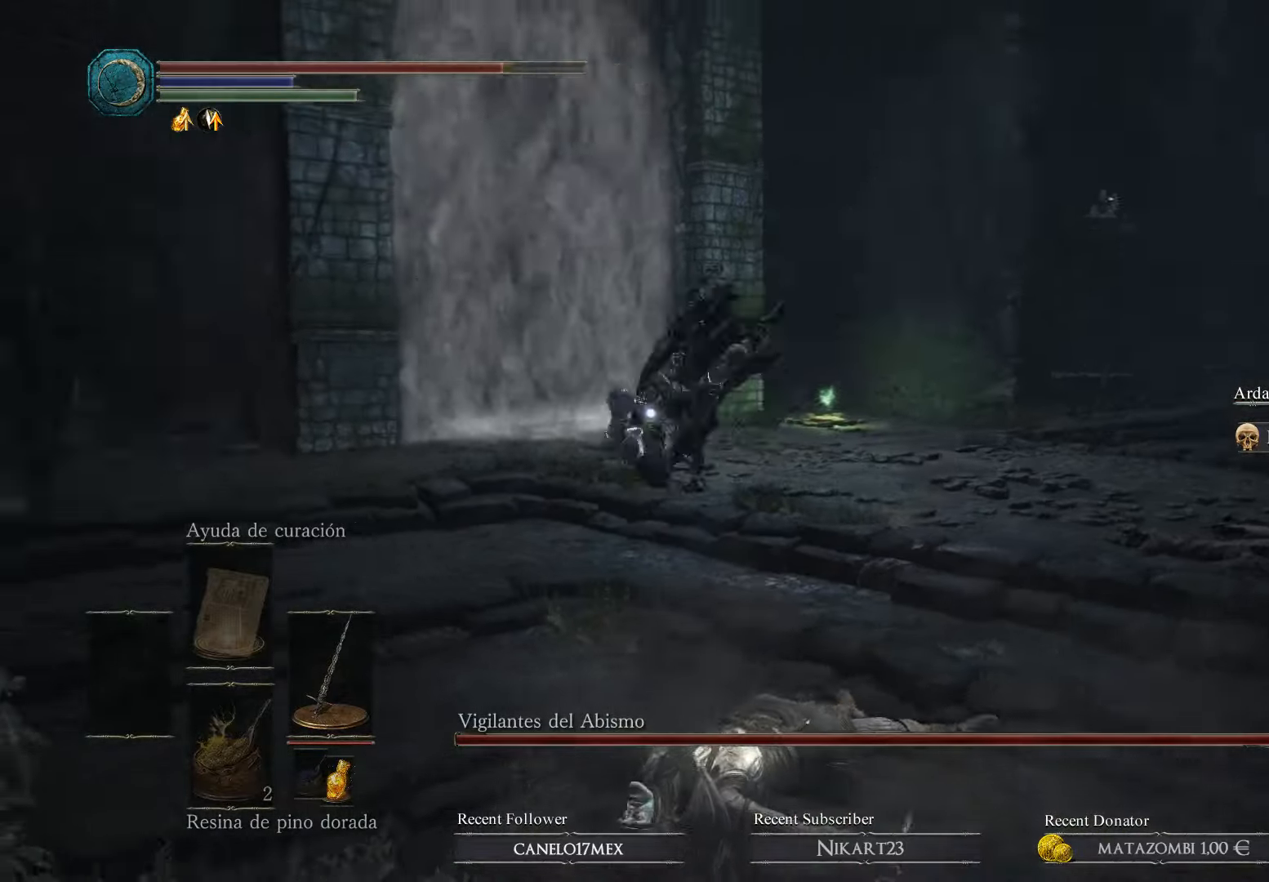
{"buttons": [], "left_stick": "center", "right_stick": "center", "events": [[300, "left_stick", "center"]]}
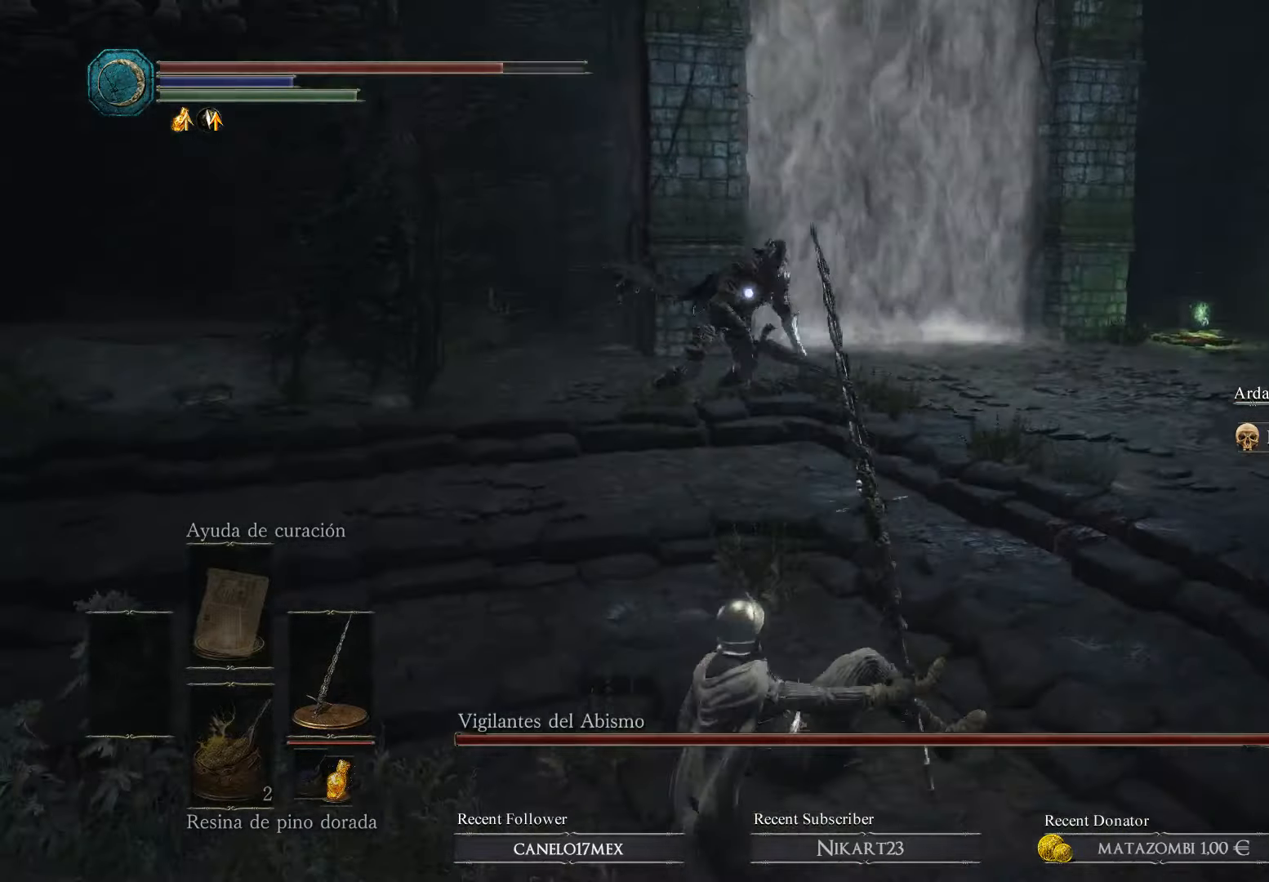
{"buttons": [], "left_stick": "up", "right_stick": "center", "events": [[200, "left_stick", "up"]]}
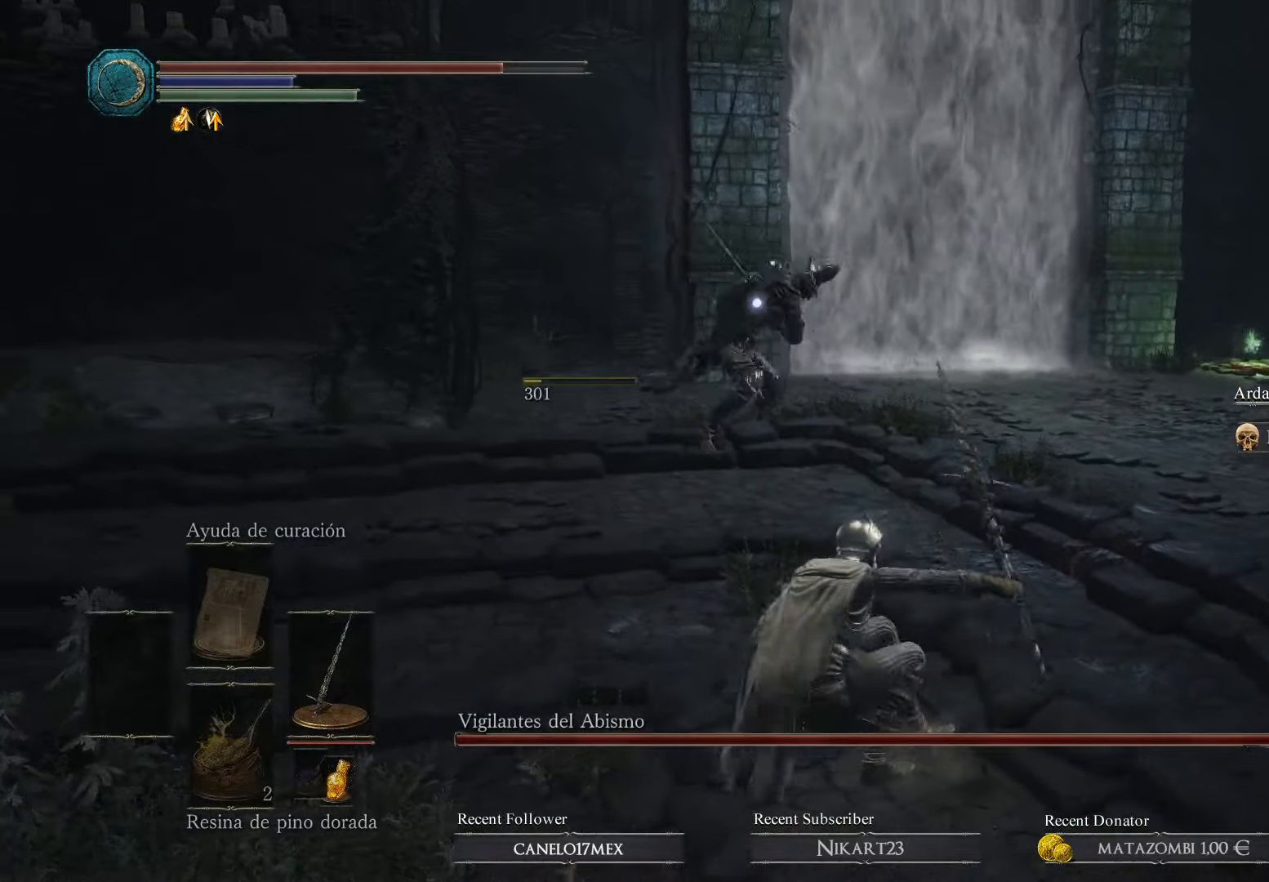
{"buttons": ["B"], "left_stick": "right", "right_stick": "center", "events": [[233, "left_stick", "up-right"], [367, "B", "down"], [367, "left_stick", "right"], [467, "B", "up"], [500, "B", "down"]]}
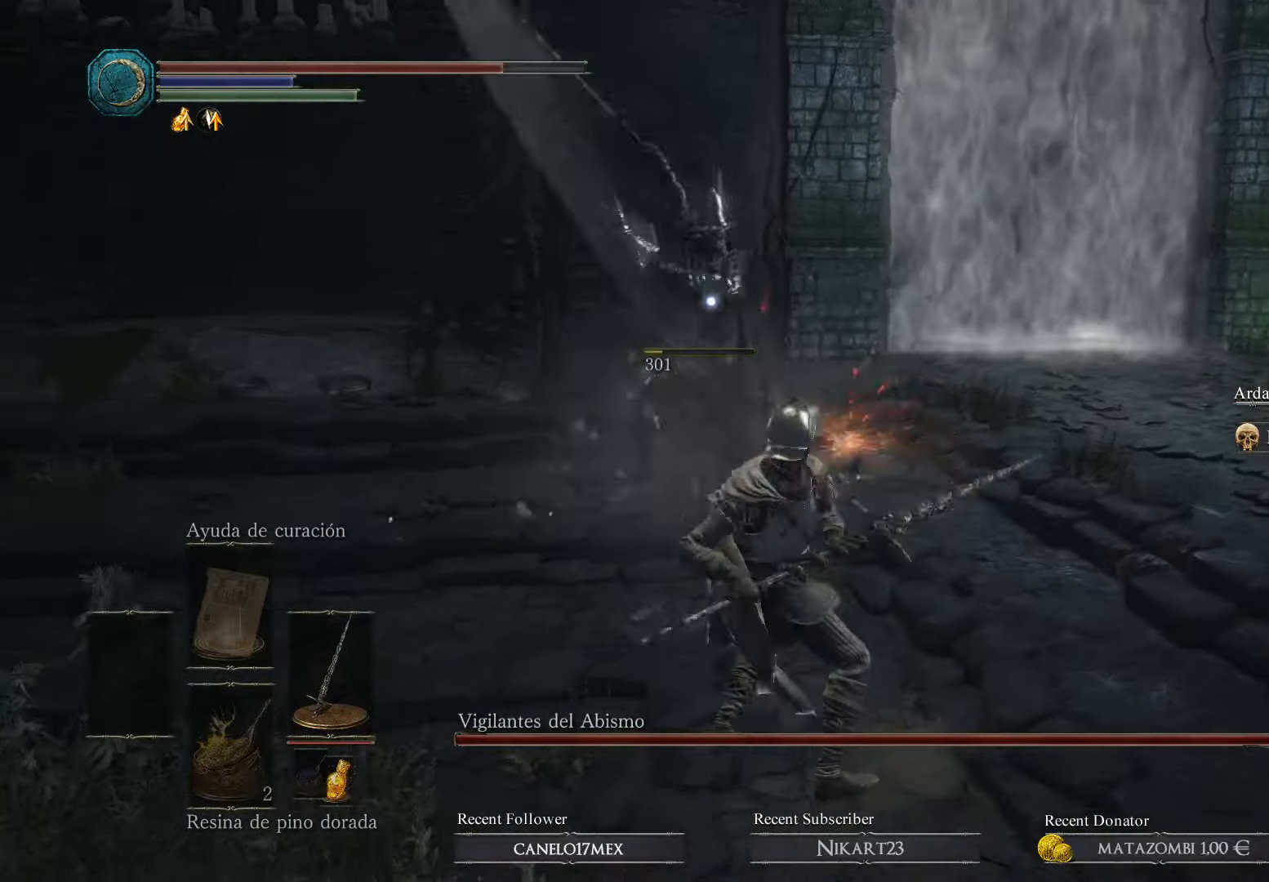
{"buttons": [], "left_stick": "right", "right_stick": "center", "events": [[100, "B", "up"]]}
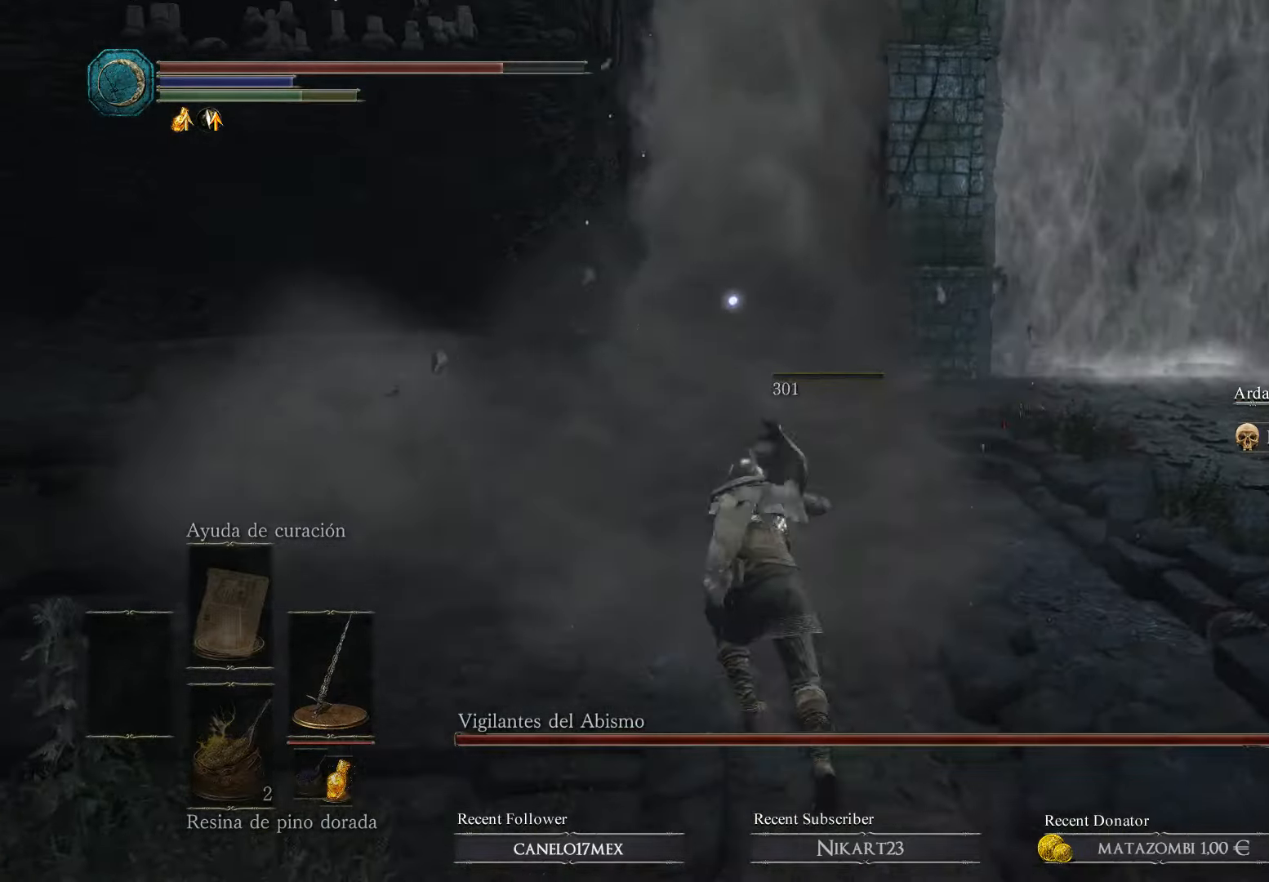
{"buttons": [], "left_stick": "right", "right_stick": "center", "events": [[333, "left_stick", "center"], [467, "left_stick", "right"]]}
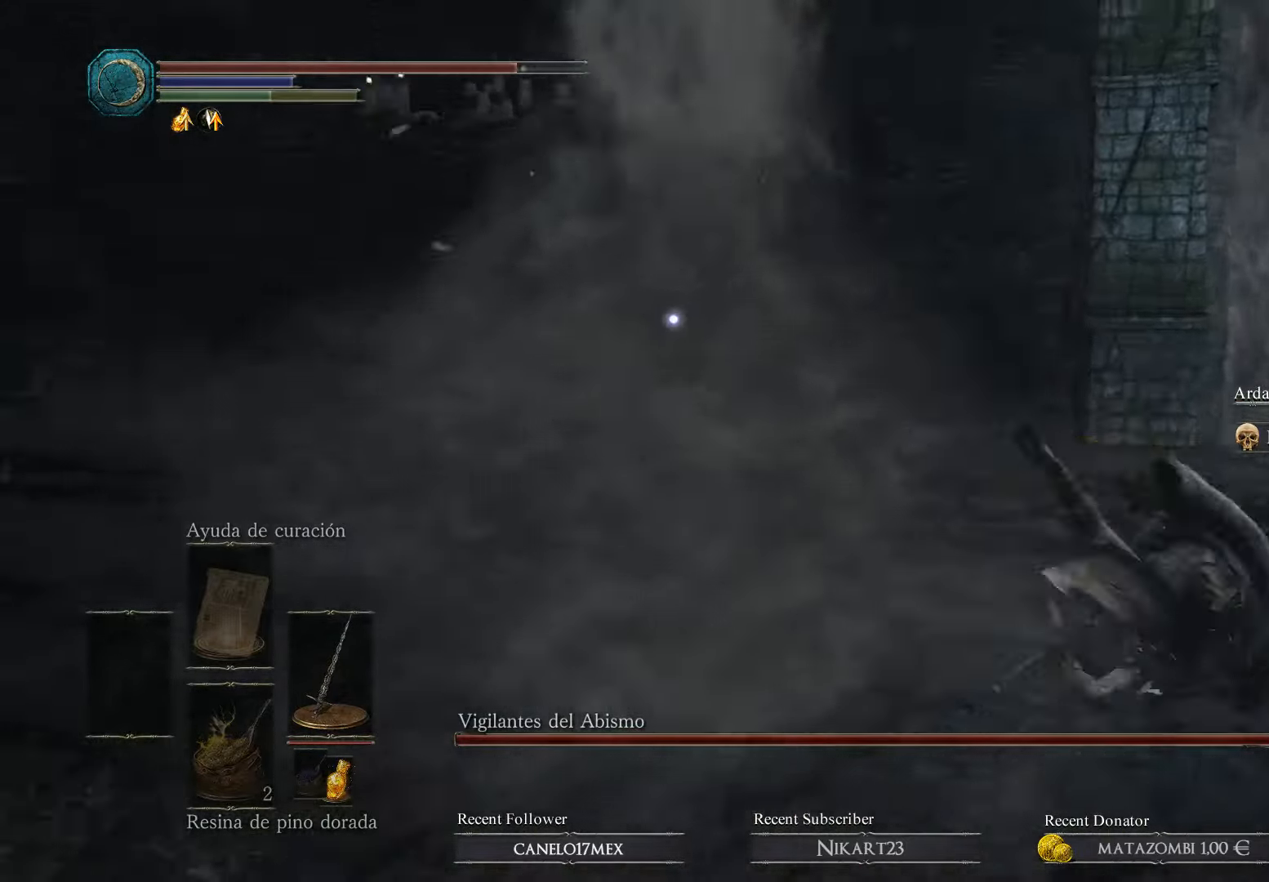
{"buttons": [], "left_stick": "down-right", "right_stick": "center", "events": [[500, "left_stick", "down-right"]]}
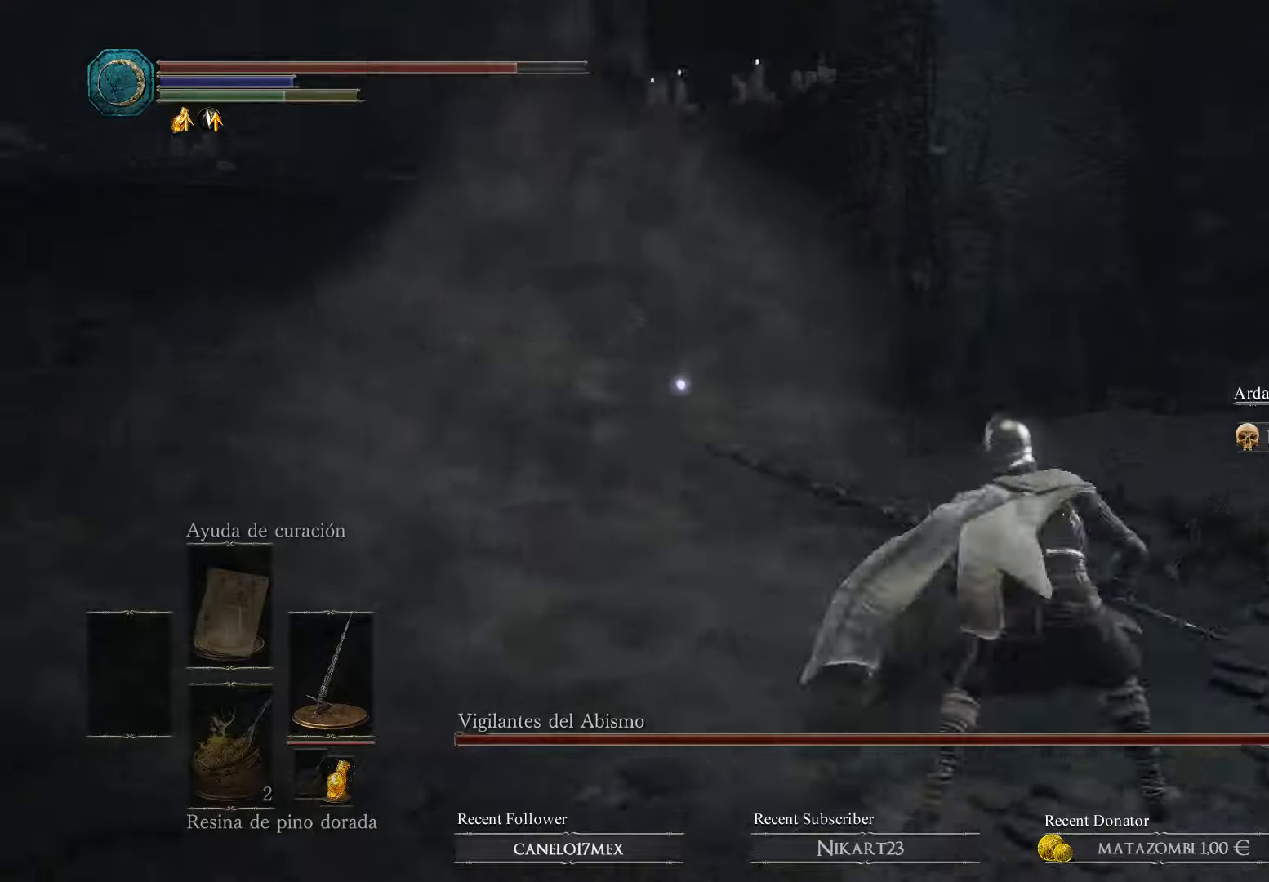
{"buttons": [], "left_stick": "down", "right_stick": "center", "events": [[433, "left_stick", "down"]]}
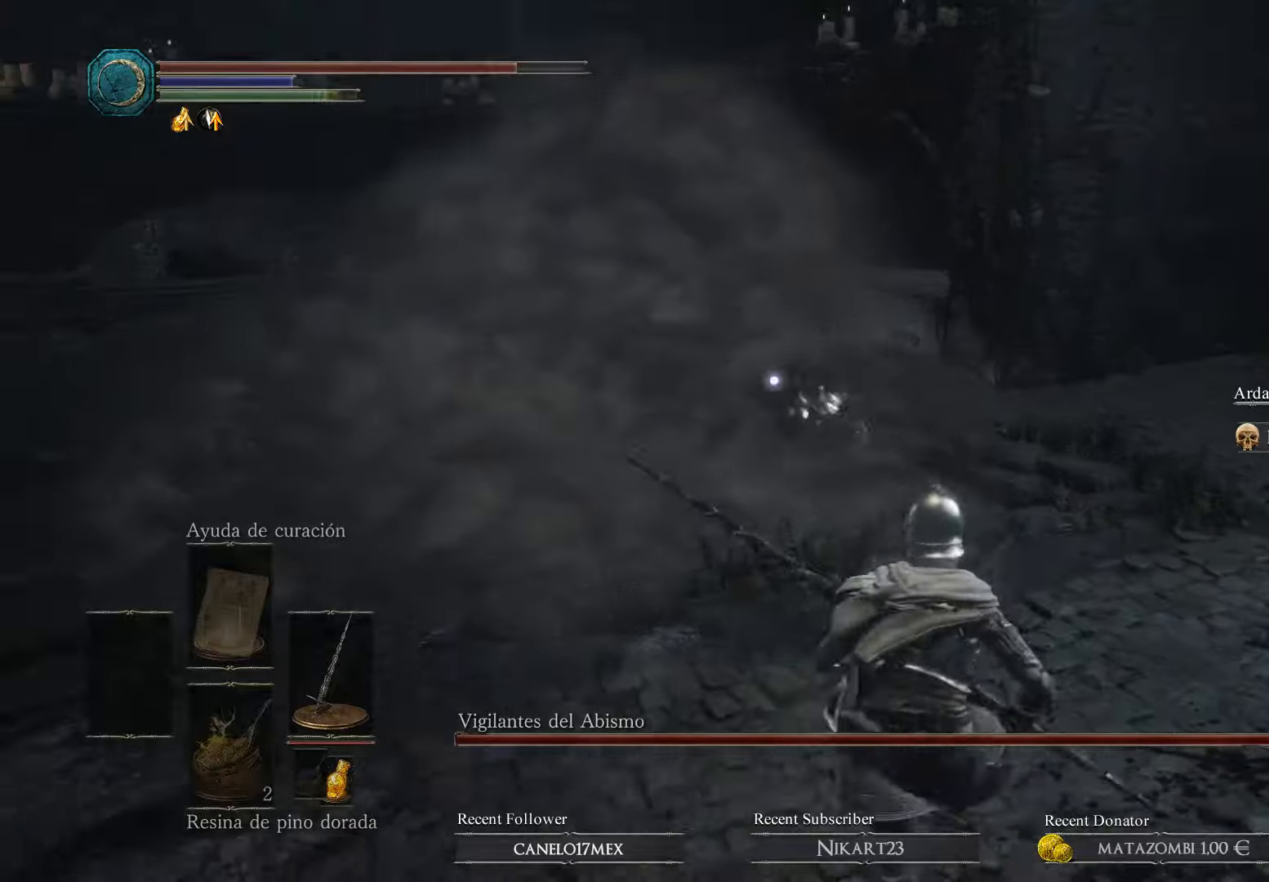
{"buttons": [], "left_stick": "up-left", "right_stick": "center", "events": [[133, "B", "down"], [133, "left_stick", "down-left"], [266, "B", "up"], [300, "left_stick", "left"], [466, "left_stick", "up-left"]]}
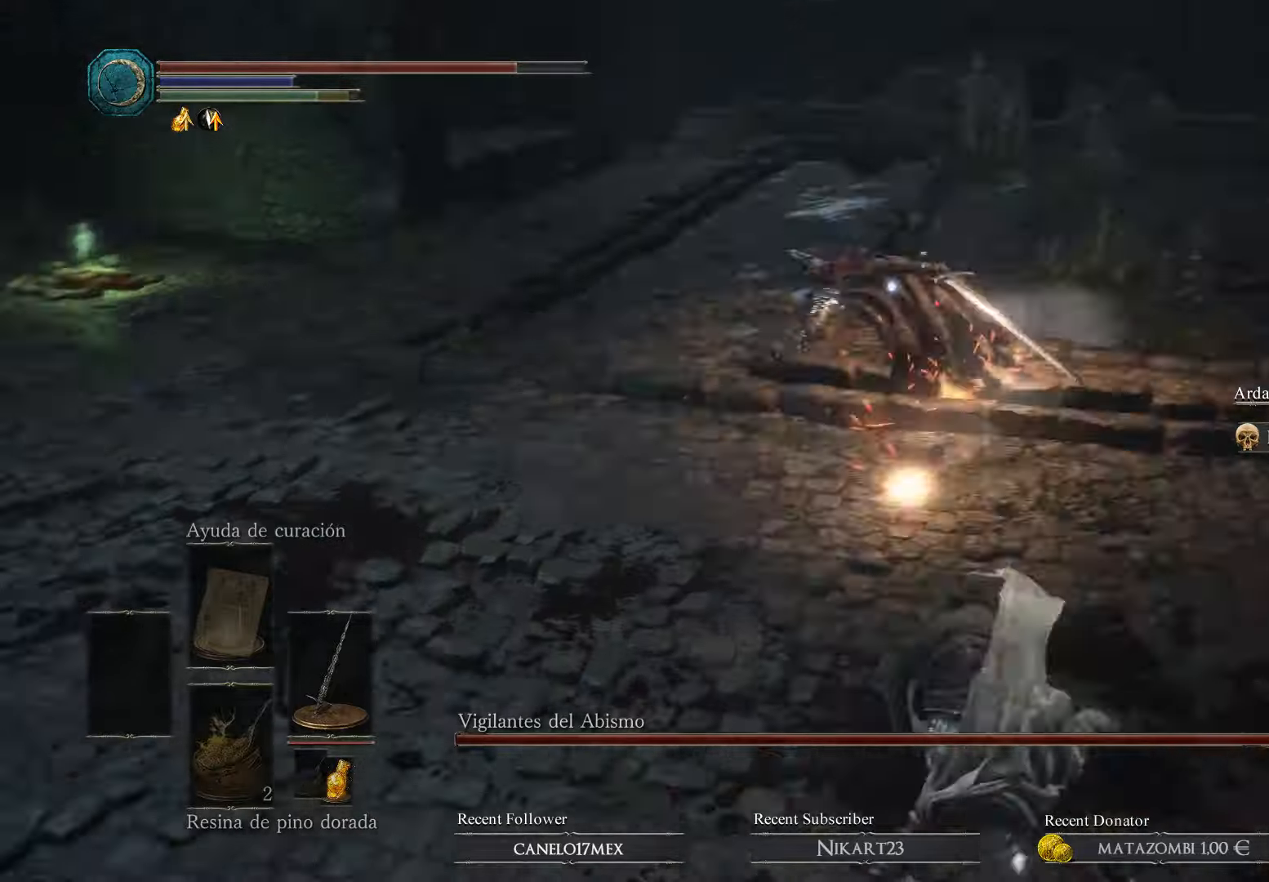
{"buttons": [], "left_stick": "up", "right_stick": "center", "events": [[133, "left_stick", "up"]]}
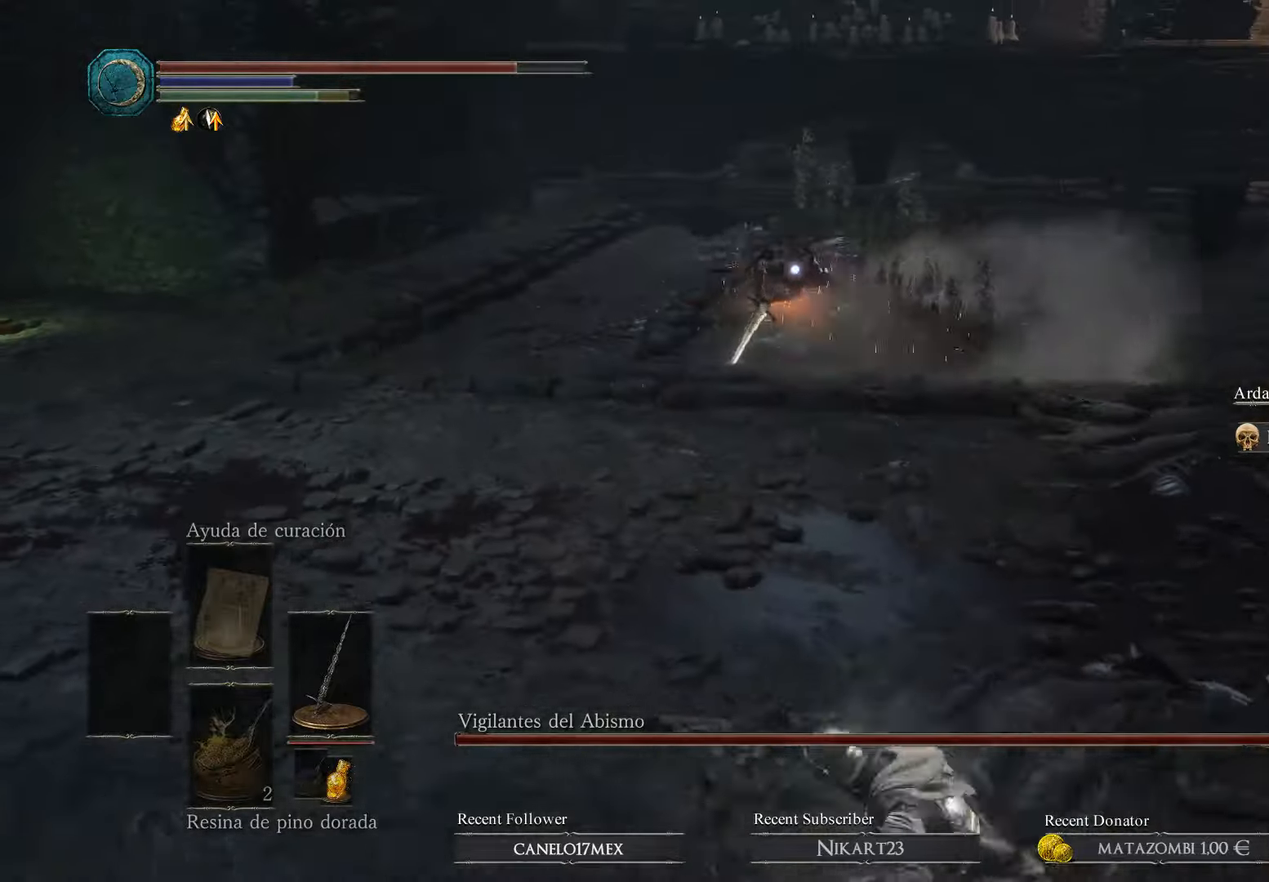
{"buttons": [], "left_stick": "center", "right_stick": "center", "events": [[400, "left_stick", "center"]]}
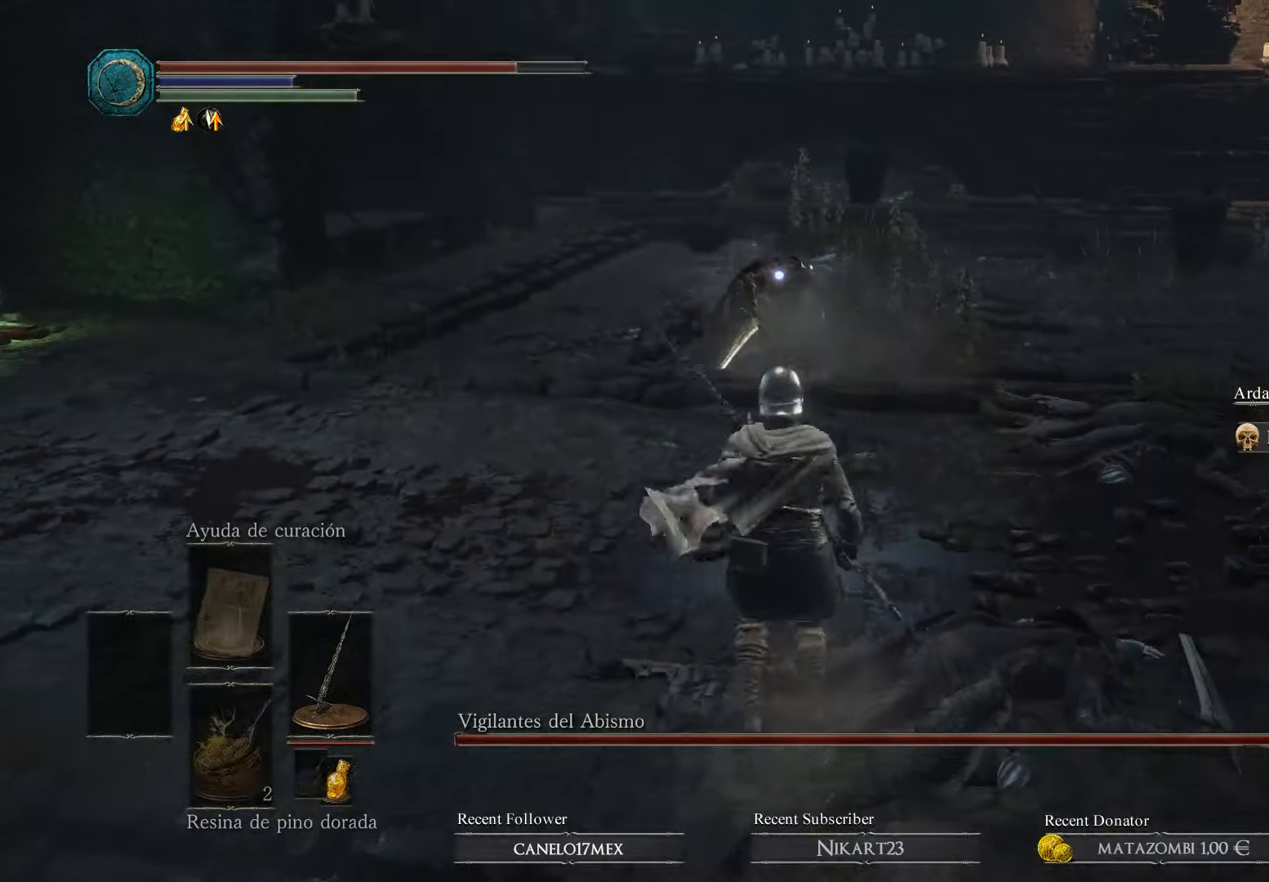
{"buttons": [], "left_stick": "up", "right_stick": "center", "events": [[100, "left_stick", "up"]]}
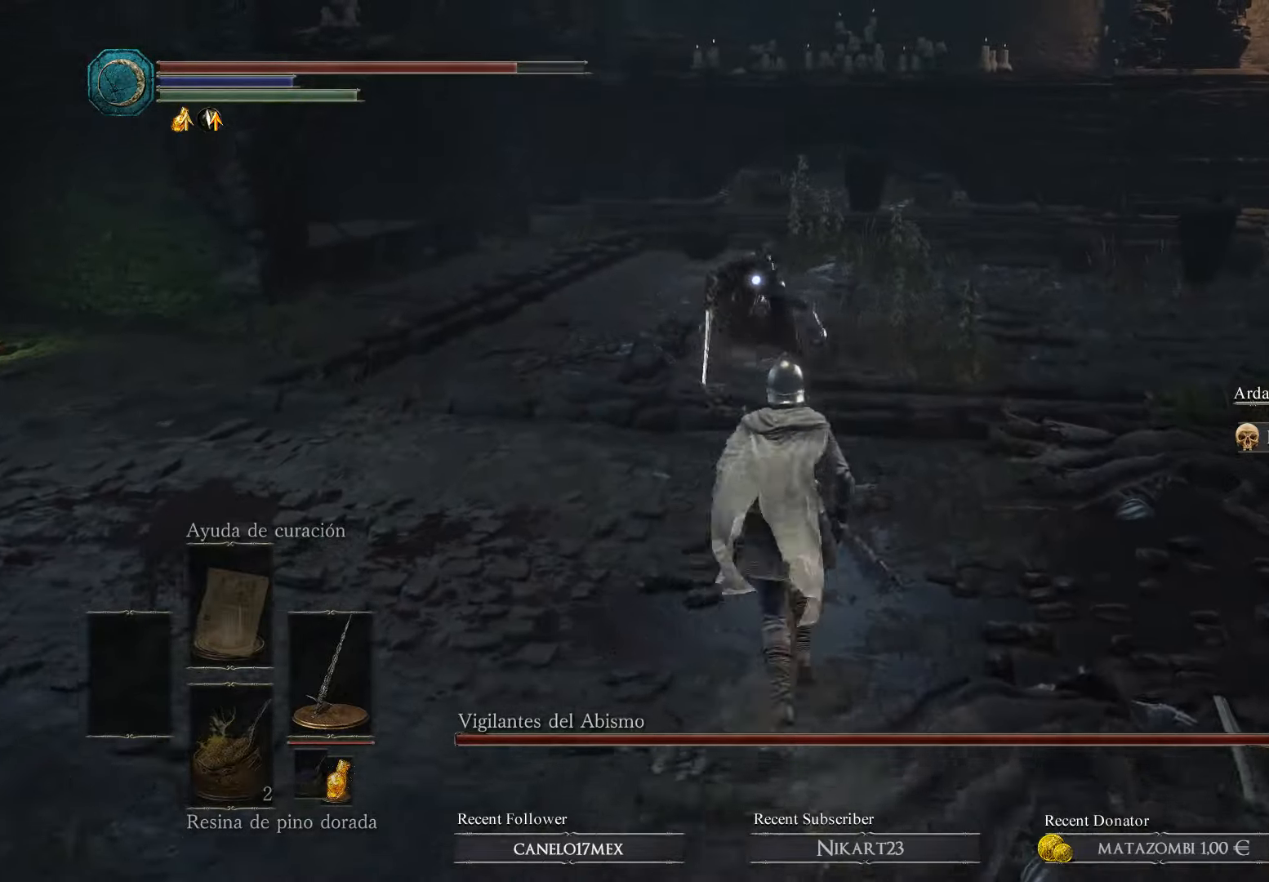
{"buttons": [], "left_stick": "up", "right_stick": "center", "events": []}
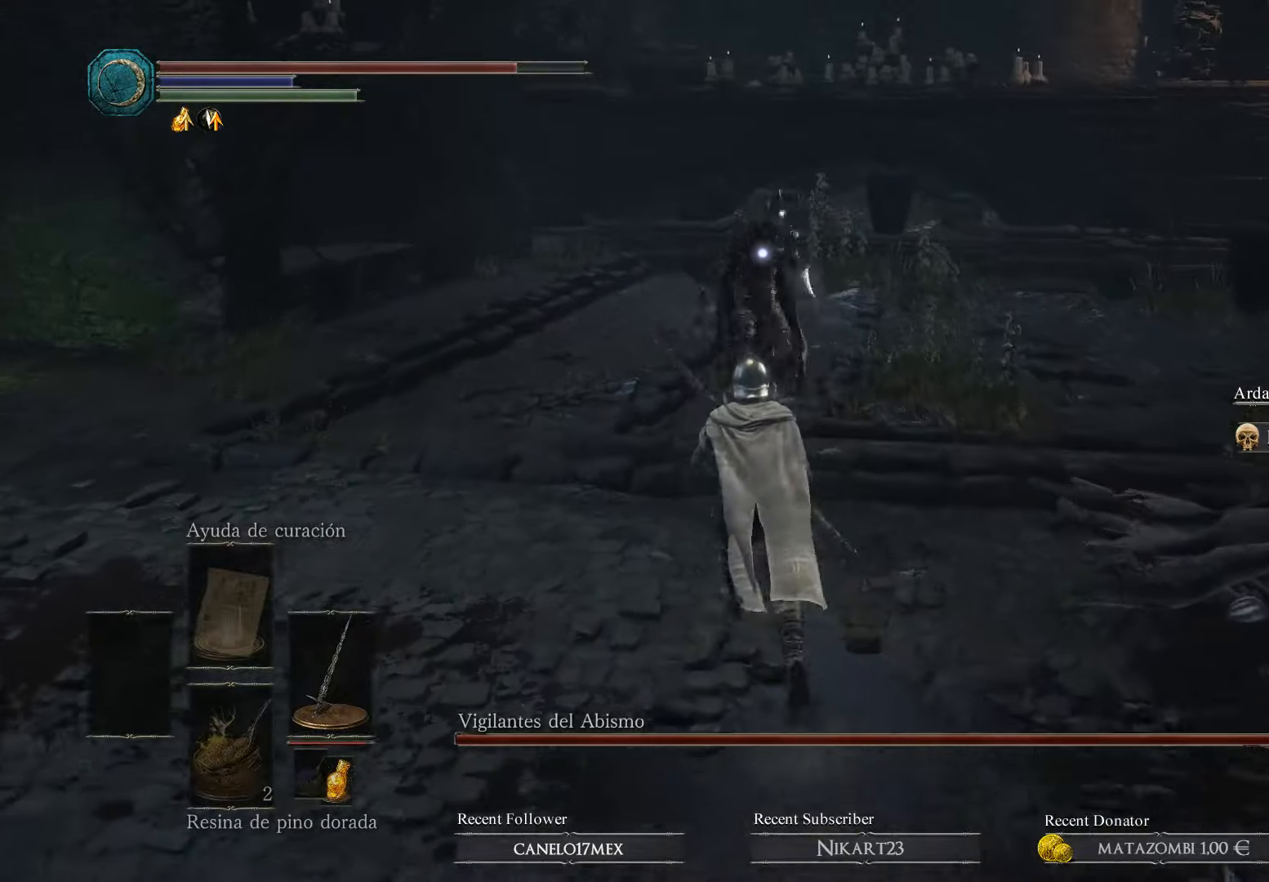
{"buttons": [], "left_stick": "up-right", "right_stick": "center", "events": [[433, "B", "down"], [433, "left_stick", "up-right"], [500, "B", "up"]]}
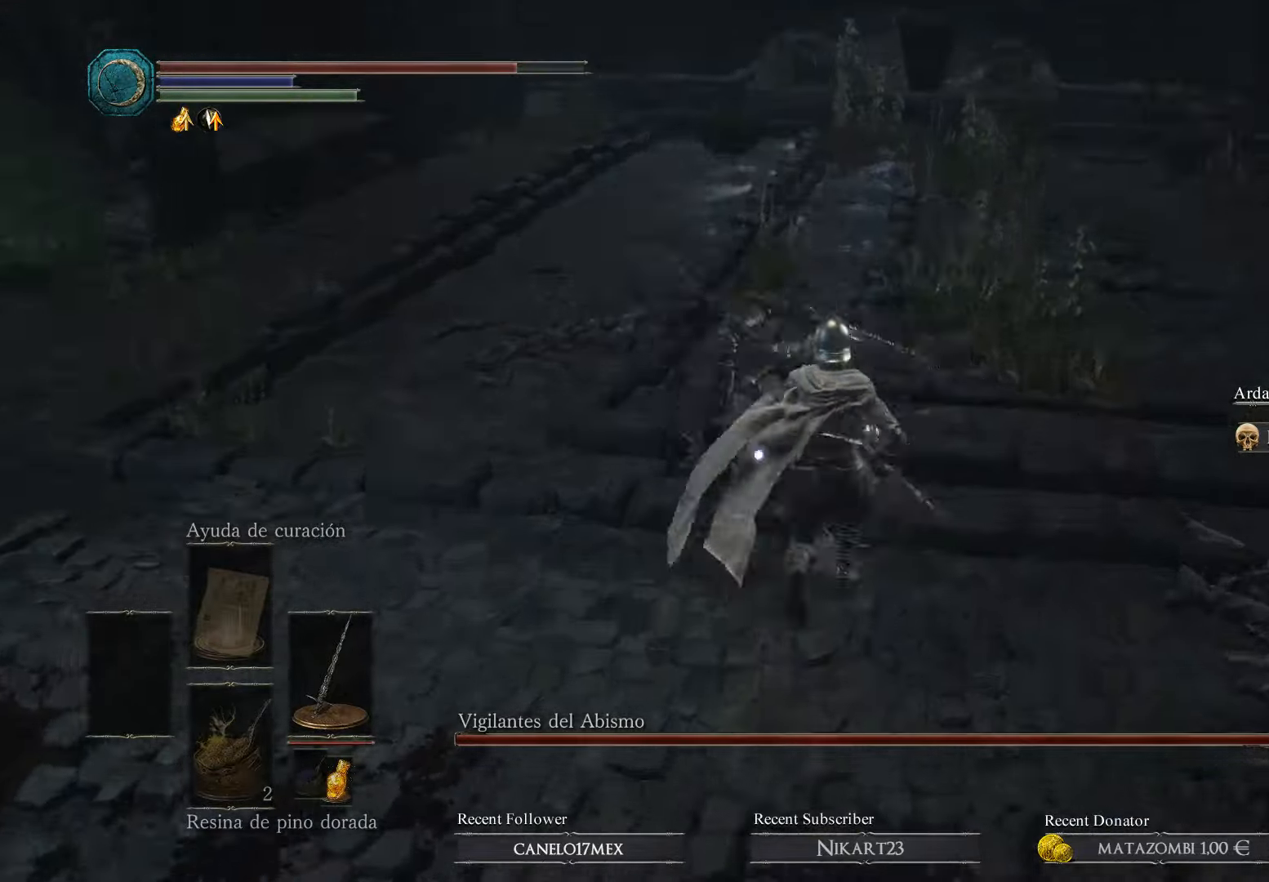
{"buttons": [], "left_stick": "up", "right_stick": "center", "events": [[366, "left_stick", "up"]]}
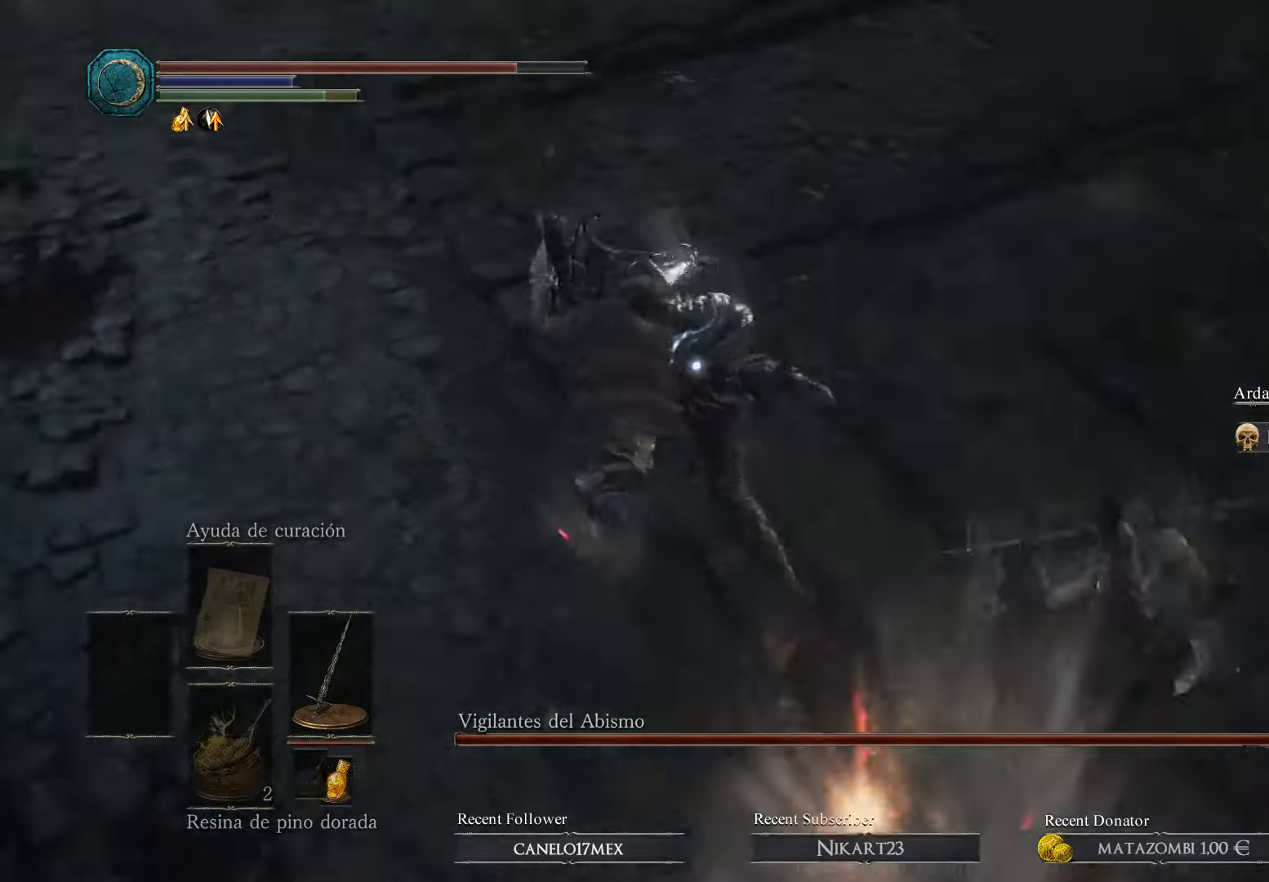
{"buttons": [], "left_stick": "up", "right_stick": "center", "events": [[400, "R1", "down"], [500, "R1", "up"]]}
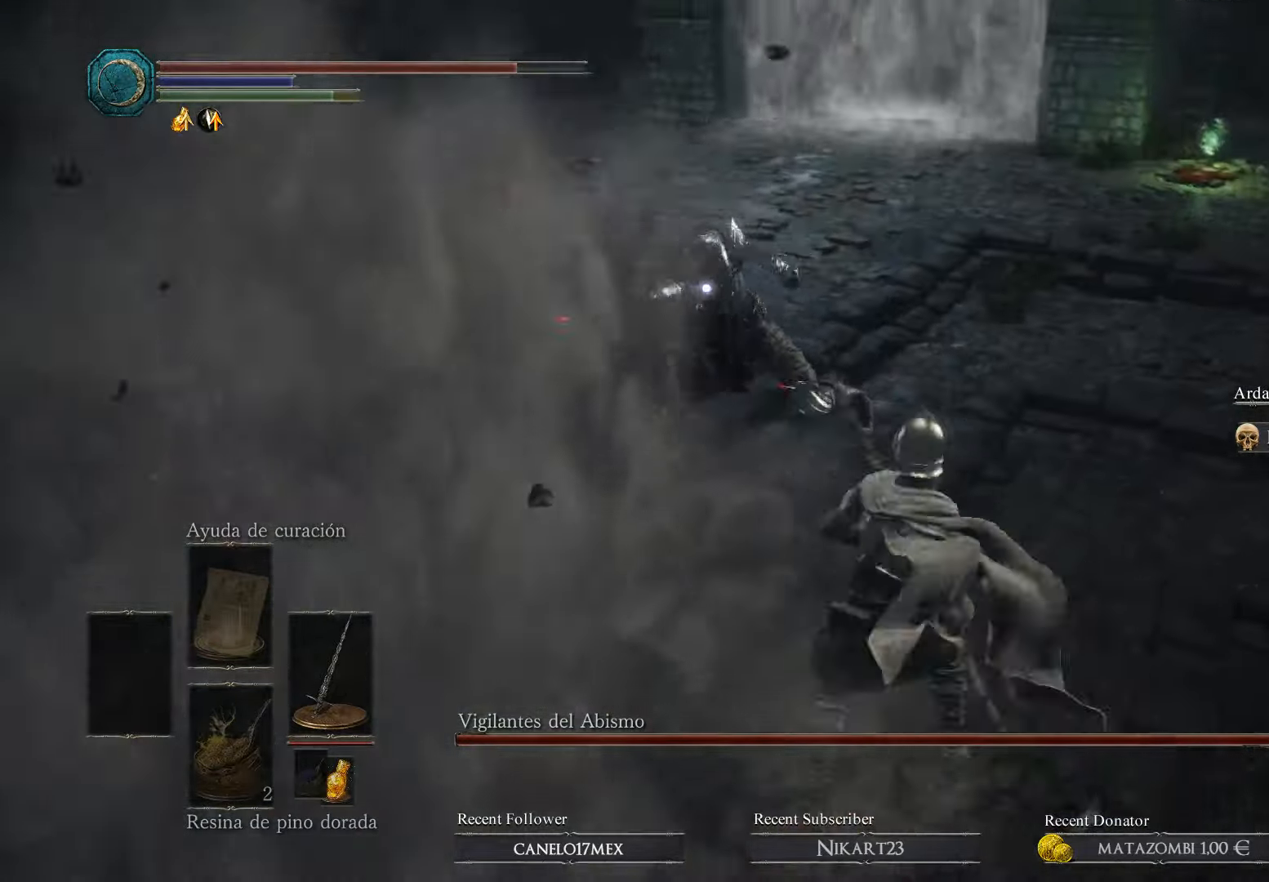
{"buttons": [], "left_stick": "up", "right_stick": "center", "events": [[66, "R1", "down"], [166, "R1", "up"], [233, "R1", "down"], [333, "R1", "up"], [366, "R1", "down"], [500, "R1", "up"]]}
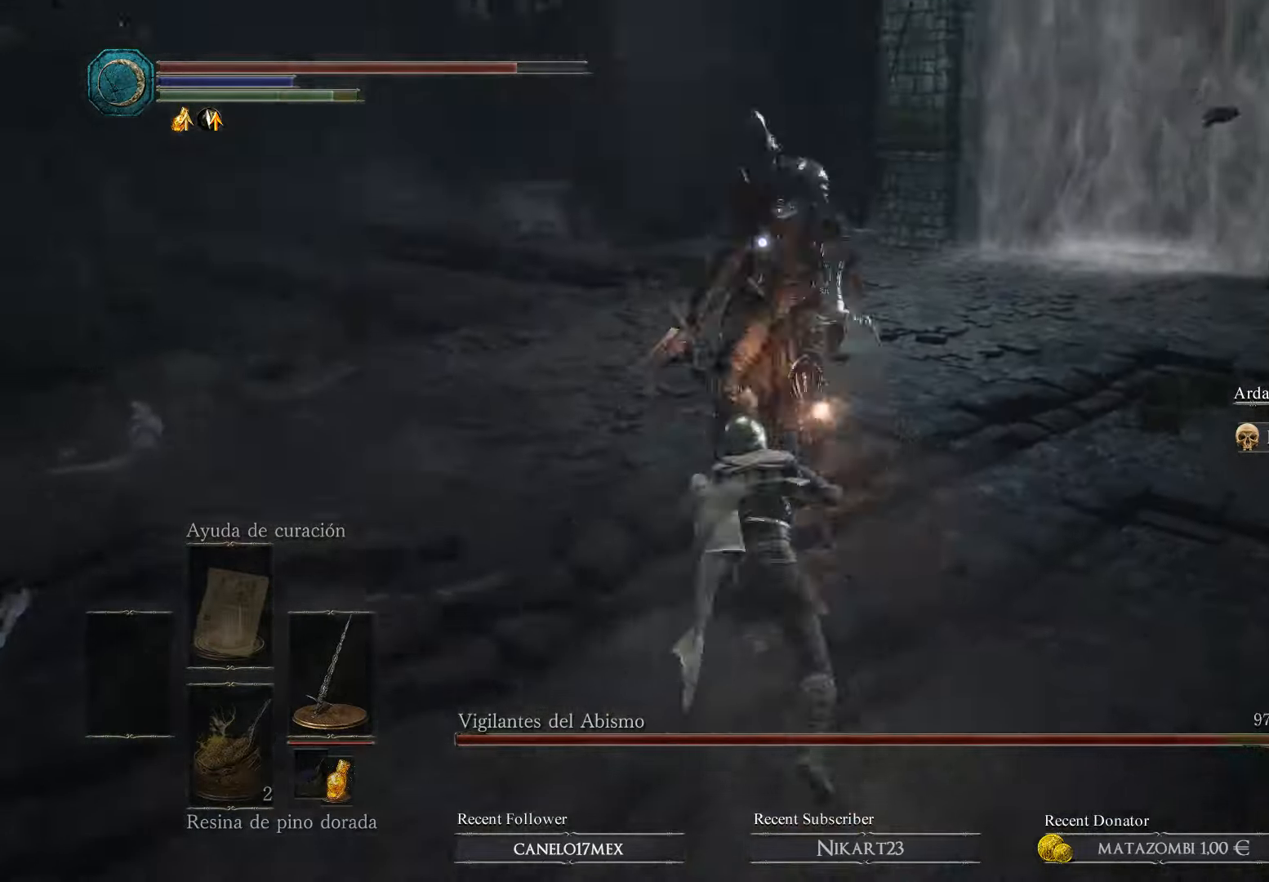
{"buttons": [], "left_stick": "right", "right_stick": "center", "events": [[133, "left_stick", "center"], [334, "left_stick", "right"]]}
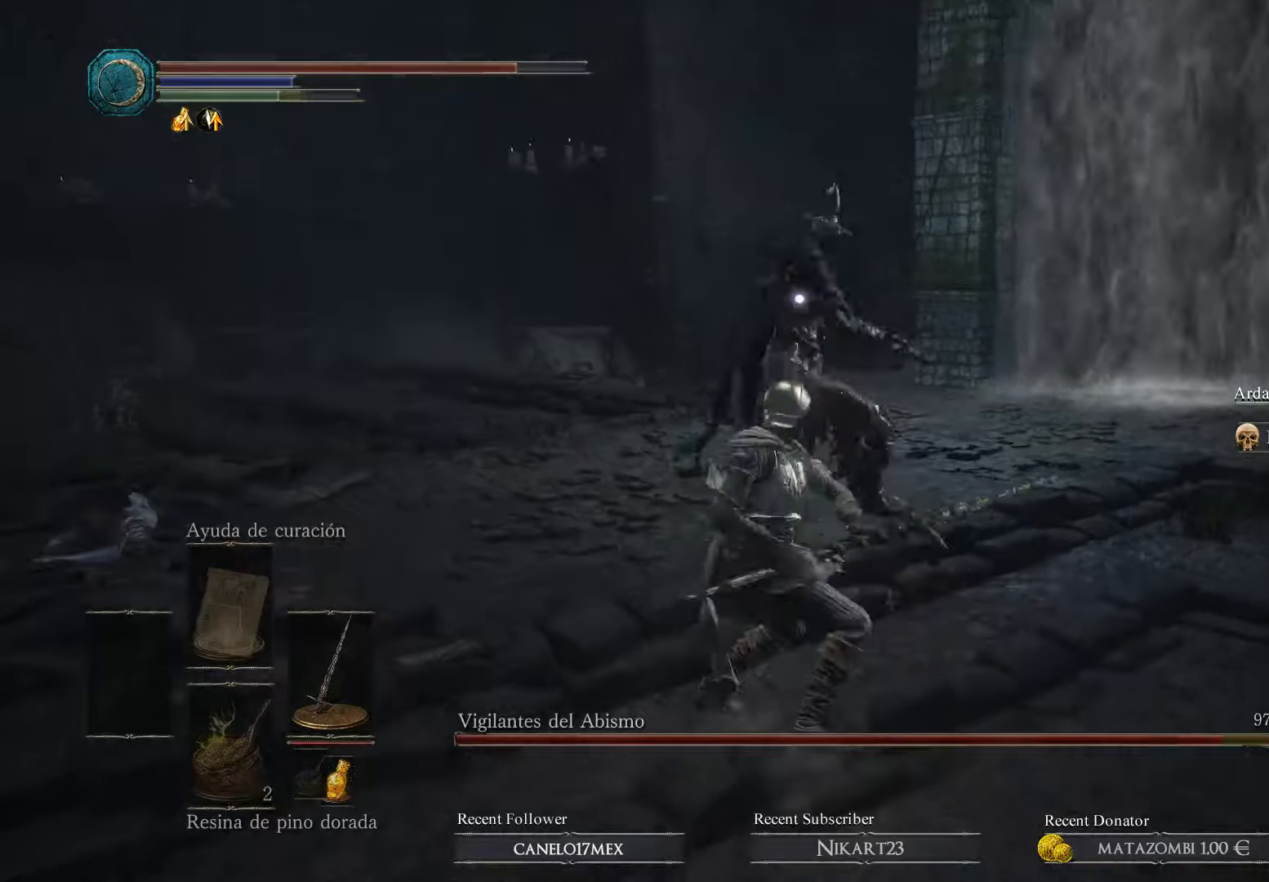
{"buttons": [], "left_stick": "right", "right_stick": "center", "events": [[167, "B", "down"], [300, "B", "up"], [367, "B", "down"], [467, "B", "up"]]}
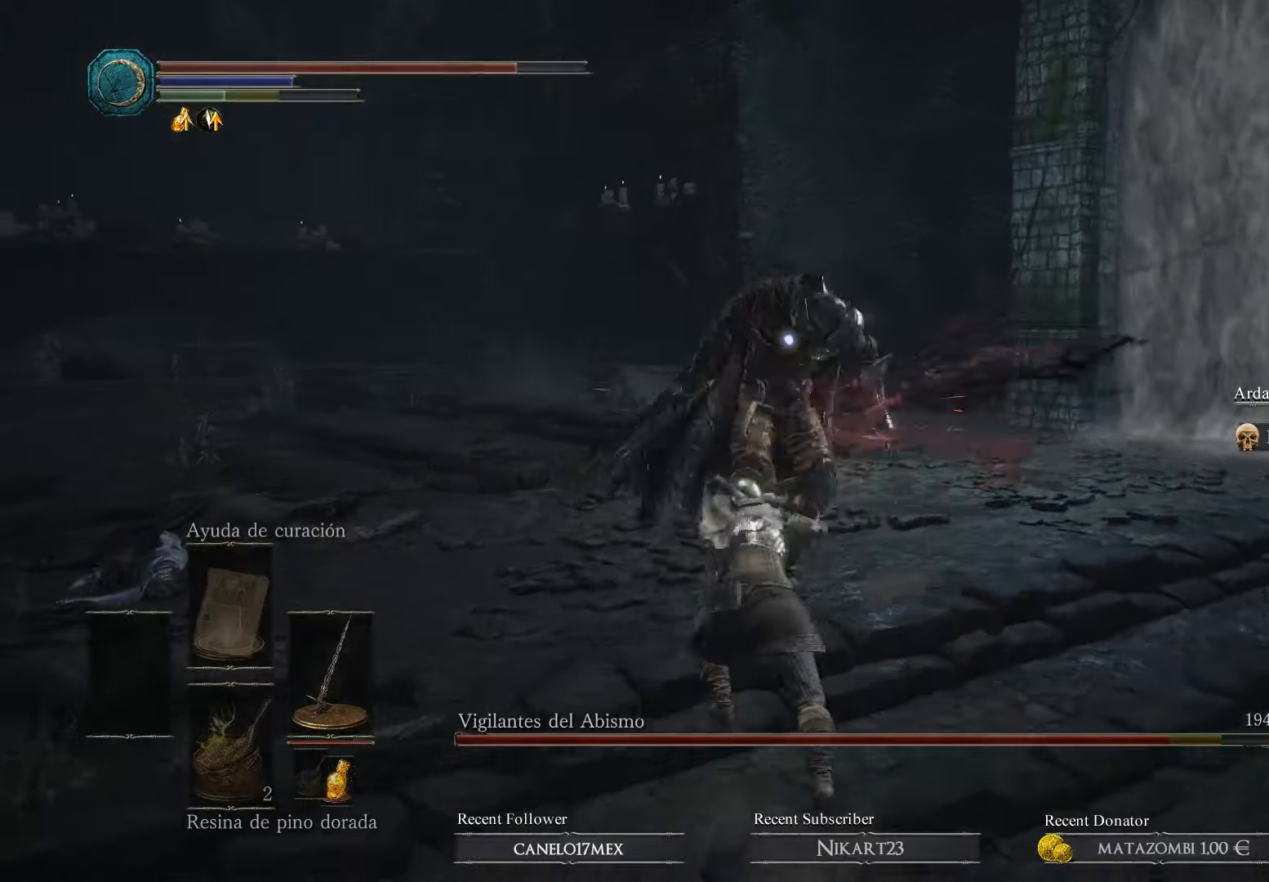
{"buttons": [], "left_stick": "right", "right_stick": "center", "events": [[34, "B", "down"], [134, "B", "up"], [200, "B", "down"], [267, "B", "up"], [334, "B", "down"], [434, "B", "up"]]}